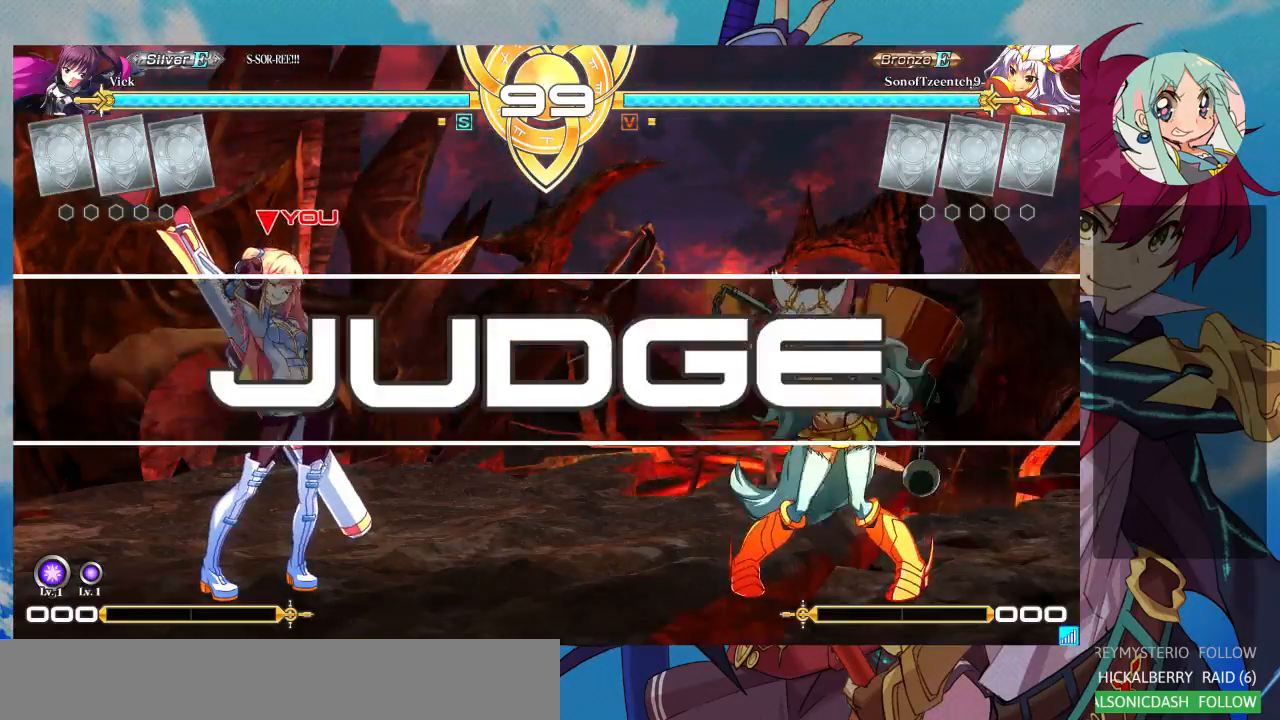
Gameplay with a controller (arcade stick); each line is a JSON object with the inputs held at the frame after it (dt_ms = milliseconds from this image to that frame). "events" lists button and stick changes between this image and that frame as [ms after this image, input, new state], when the widget could be followed in between. Not read: L3 R3.
{"dt_ms": 500, "buttons": [], "left_stick": "center", "events": [[300, "left_stick", "up-right"], [467, "left_stick", "center"]]}
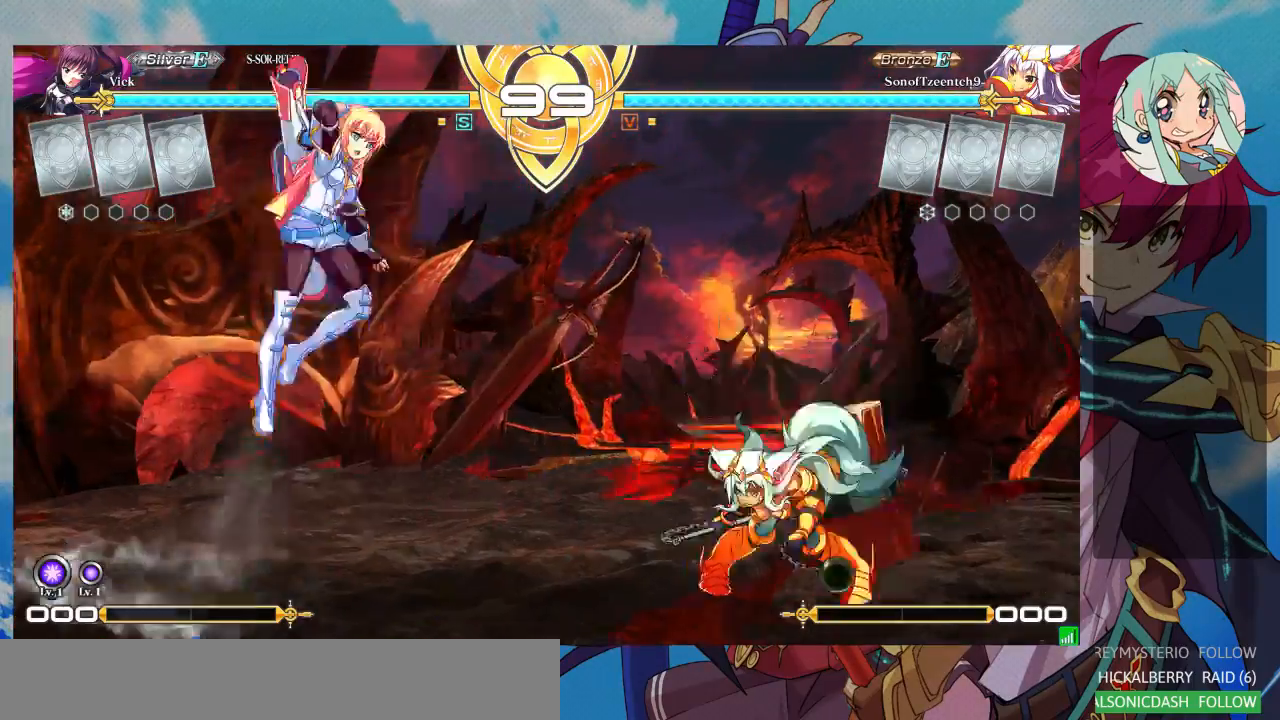
{"dt_ms": 500, "buttons": [], "left_stick": "right", "events": [[33, "left_stick", "right"], [233, "R1", "down"], [233, "TRIANGLE", "down"], [367, "R1", "up"], [367, "TRIANGLE", "up"]]}
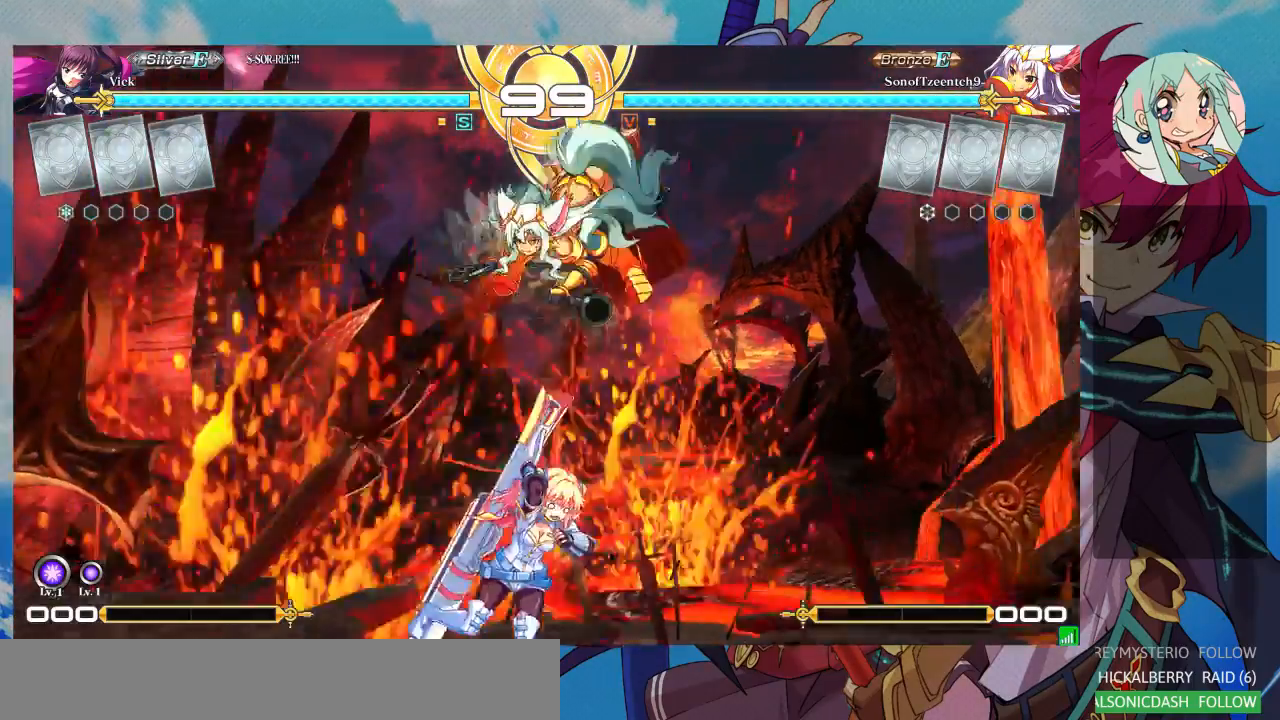
{"dt_ms": 500, "buttons": [], "left_stick": "down-left", "events": [[67, "left_stick", "center"], [233, "left_stick", "down"], [300, "left_stick", "down-left"], [333, "SQUARE", "down"], [500, "SQUARE", "up"]]}
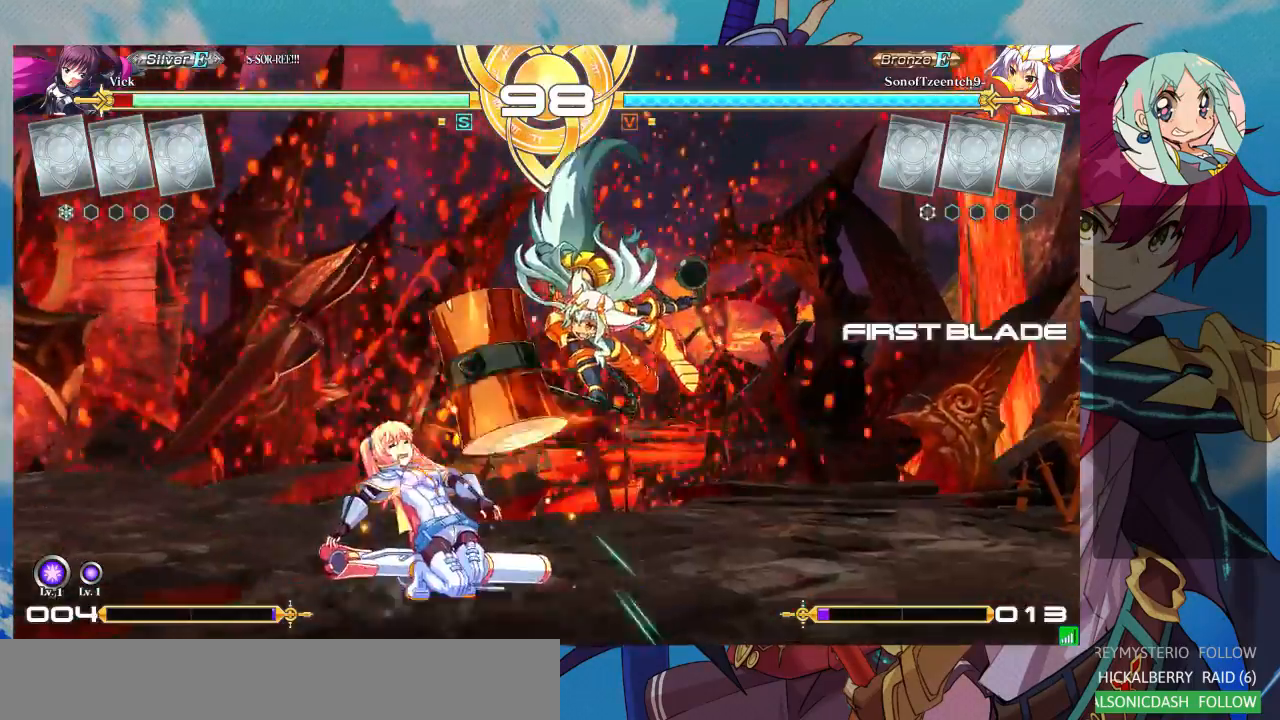
{"dt_ms": 500, "buttons": [], "left_stick": "down-left"}
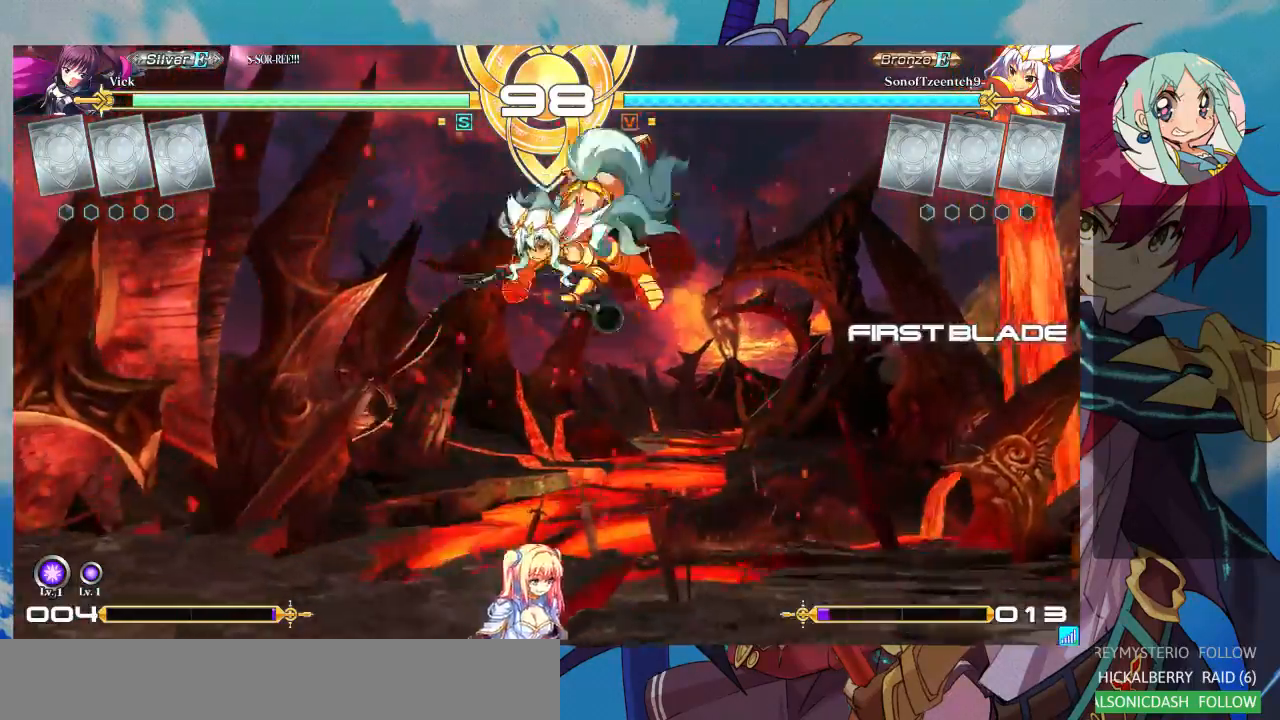
{"dt_ms": 500, "buttons": [], "left_stick": "right"}
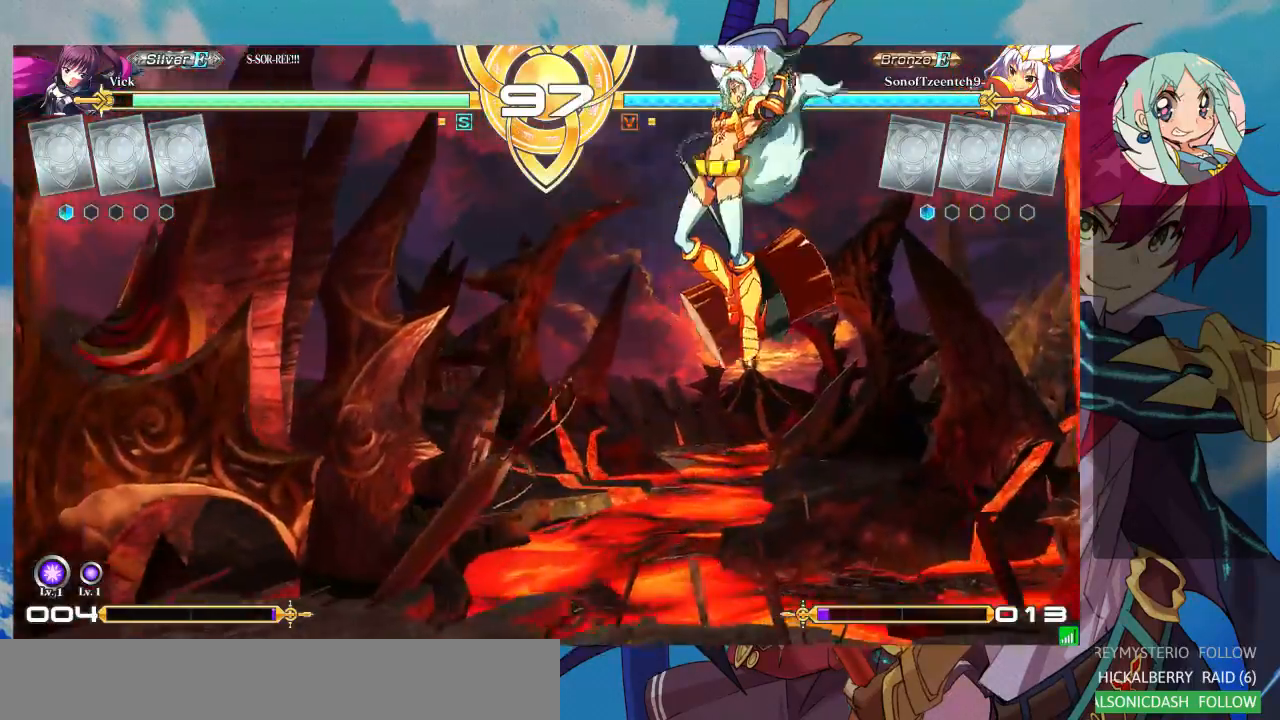
{"dt_ms": 500, "buttons": [], "left_stick": "center", "events": [[67, "left_stick", "down"], [200, "left_stick", "up-left"], [400, "left_stick", "left"], [500, "left_stick", "center"]]}
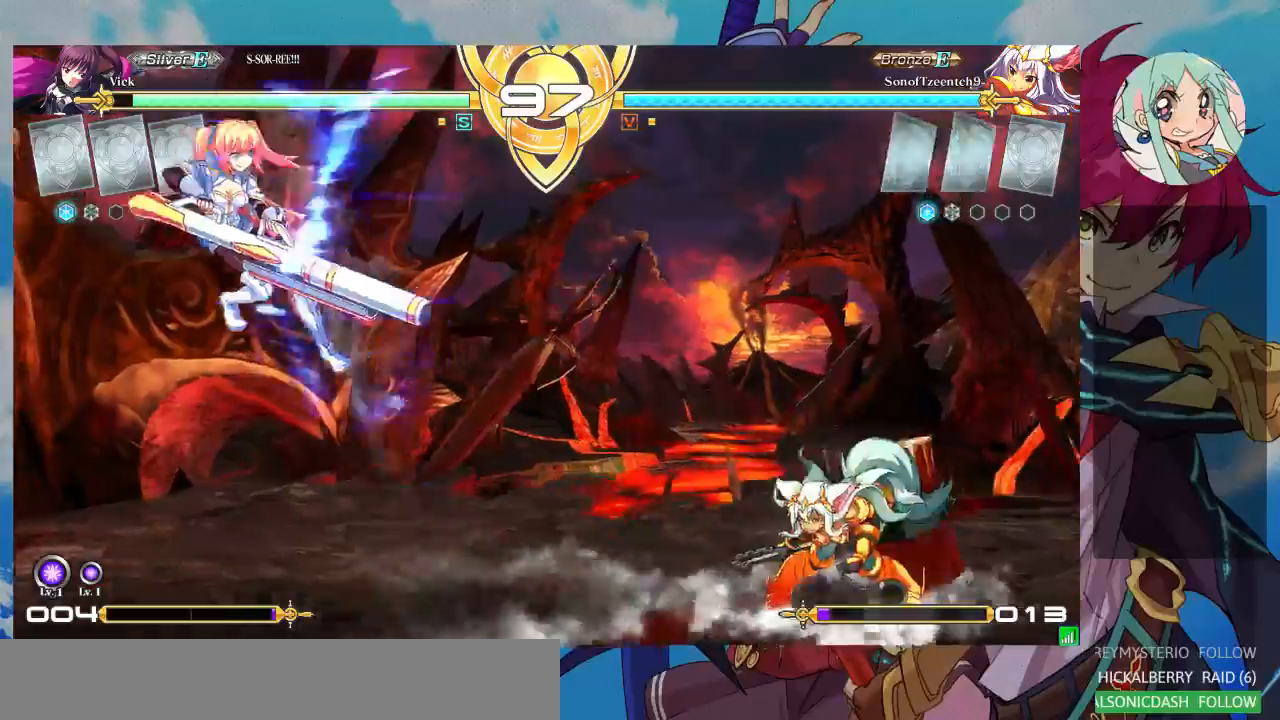
{"dt_ms": 500, "buttons": ["CROSS"], "left_stick": "center", "events": [[67, "left_stick", "left"], [200, "left_stick", "center"], [267, "CROSS", "down"], [400, "CROSS", "up"], [467, "CROSS", "down"]]}
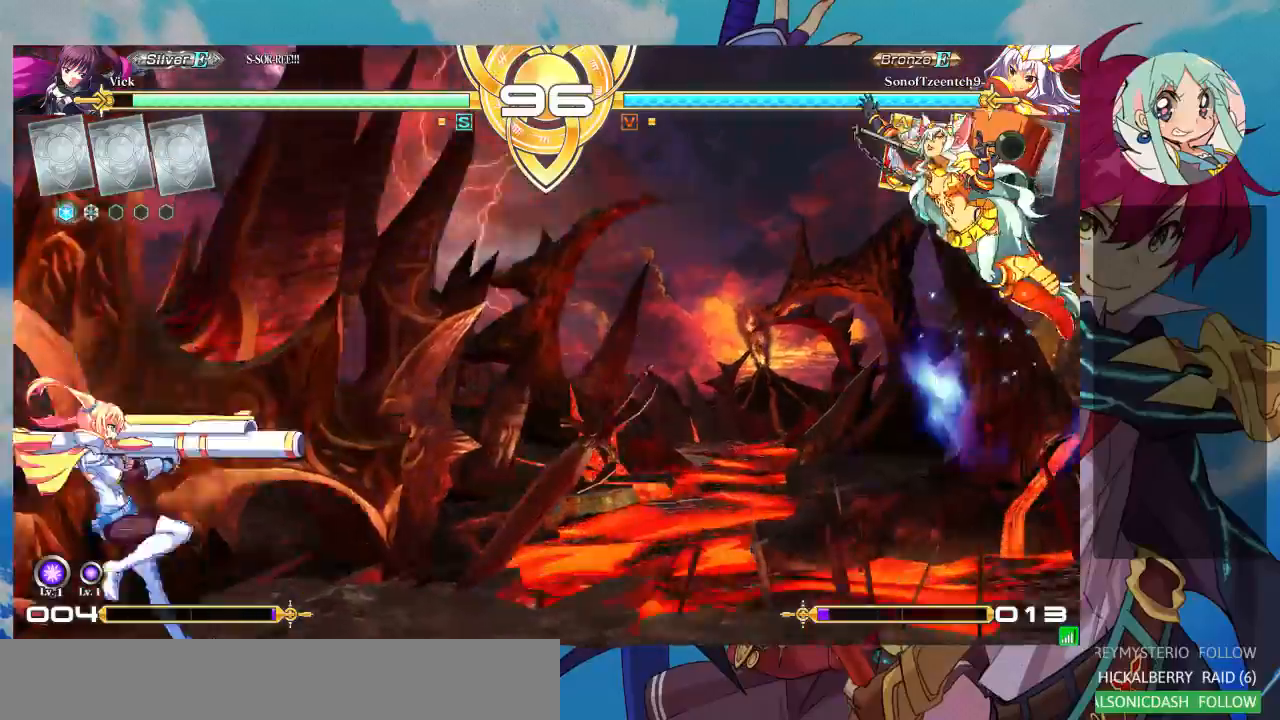
{"dt_ms": 500, "buttons": [], "left_stick": "center", "events": [[67, "CROSS", "up"], [100, "CROSS", "down"], [200, "CROSS", "up"]]}
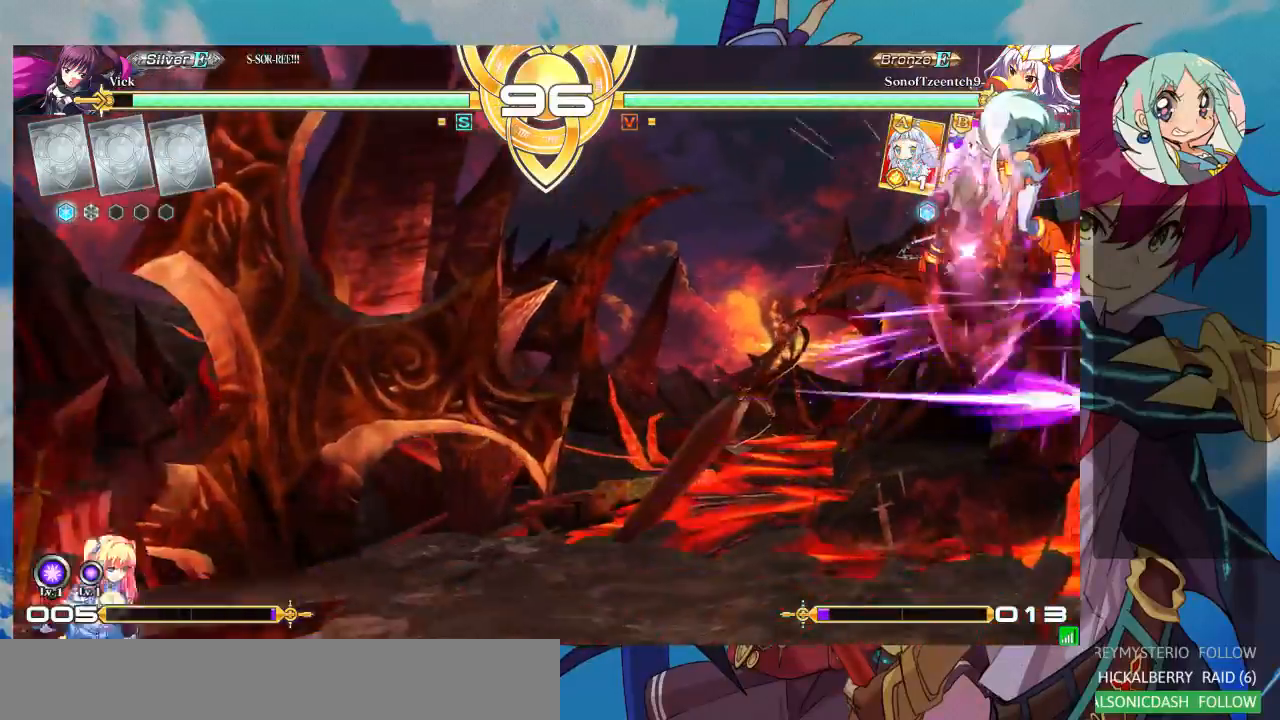
{"dt_ms": 500, "buttons": [], "left_stick": "center", "events": [[33, "left_stick", "right"], [233, "left_stick", "up"], [267, "CROSS", "down"], [300, "left_stick", "center"], [367, "CROSS", "up"], [400, "CROSS", "down"], [500, "CROSS", "up"]]}
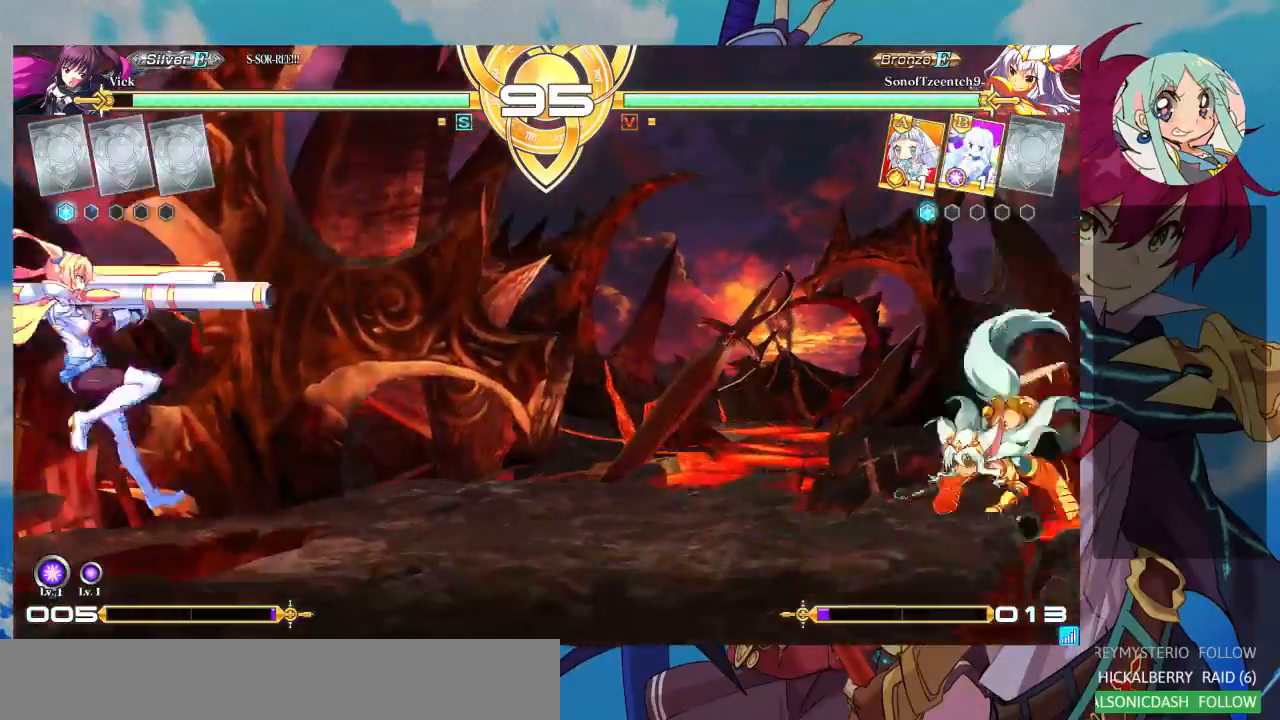
{"dt_ms": 500, "buttons": [], "left_stick": "right", "events": [[67, "CROSS", "down"], [167, "CROSS", "up"], [500, "left_stick", "right"]]}
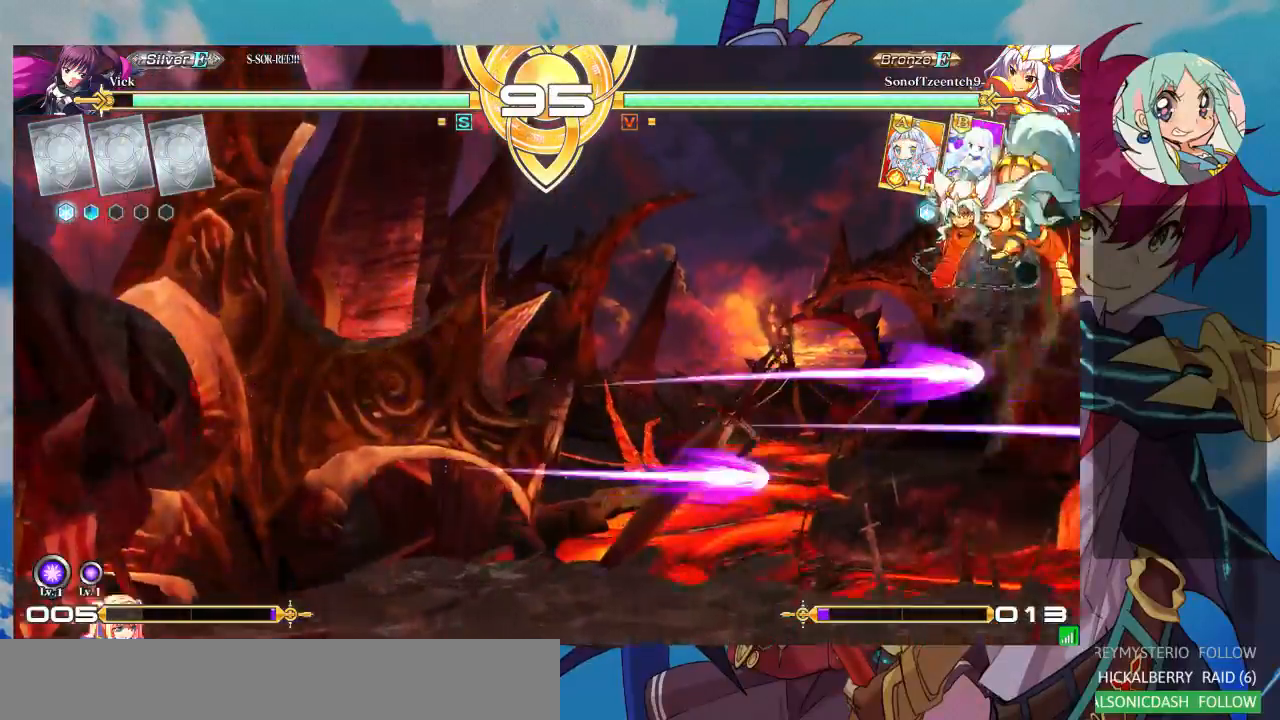
{"dt_ms": 500, "buttons": [], "left_stick": "right", "events": [[67, "left_stick", "center"], [133, "left_stick", "right"], [400, "left_stick", "up"], [500, "left_stick", "right"]]}
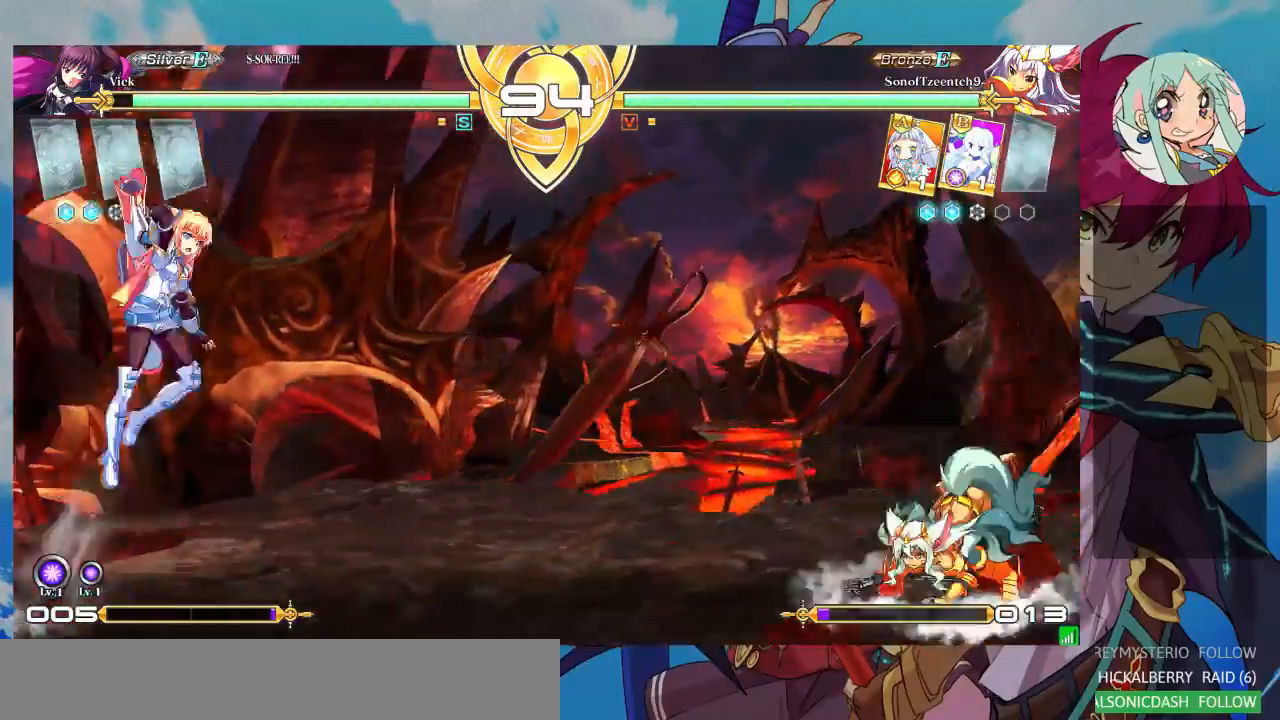
{"dt_ms": 500, "buttons": ["TRIANGLE"], "left_stick": "center", "events": [[67, "left_stick", "center"], [133, "left_stick", "right"], [233, "left_stick", "center"], [467, "TRIANGLE", "down"]]}
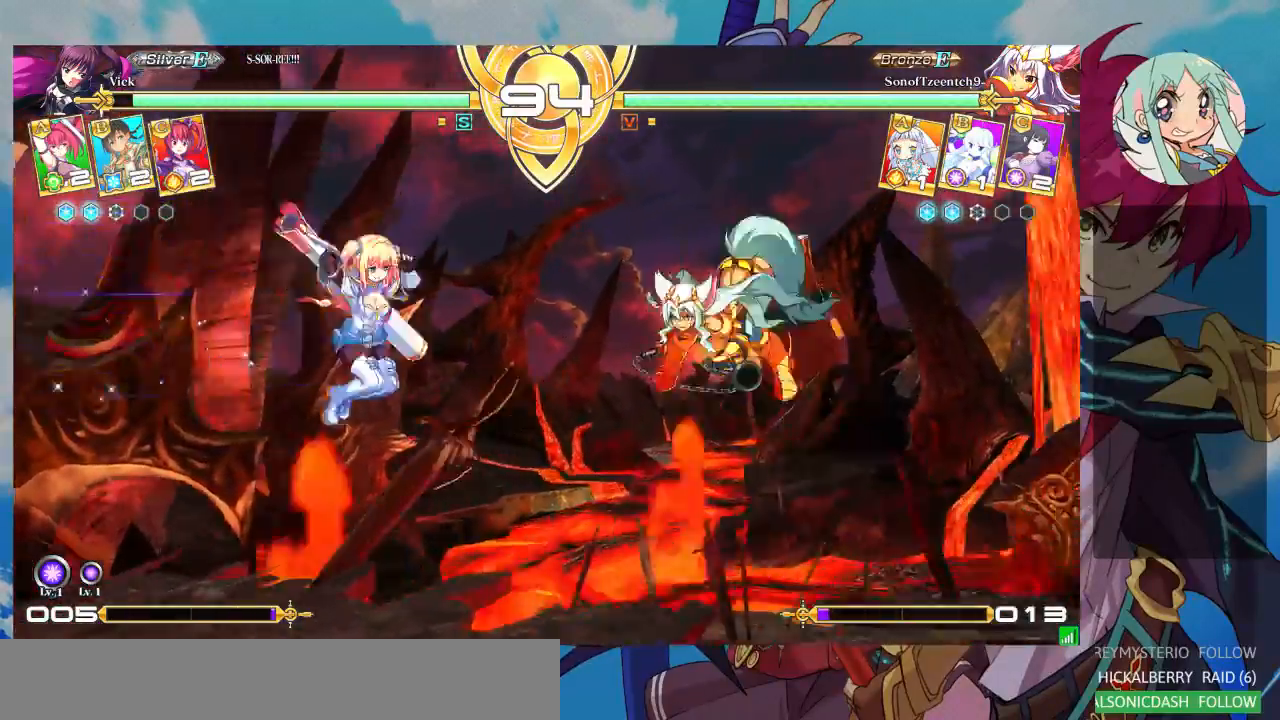
{"dt_ms": 500, "buttons": [], "left_stick": "up-left", "events": [[100, "TRIANGLE", "up"], [200, "left_stick", "left"], [267, "left_stick", "up-left"]]}
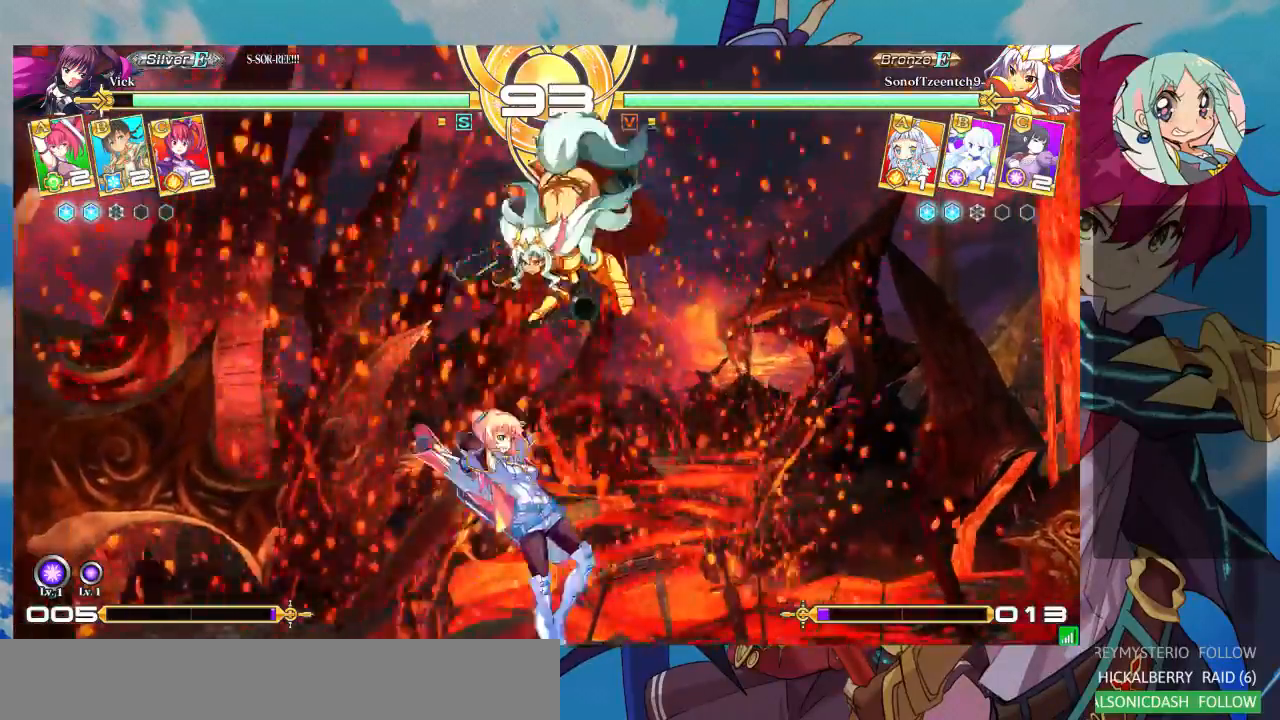
{"dt_ms": 1000, "buttons": [], "left_stick": "down-left"}
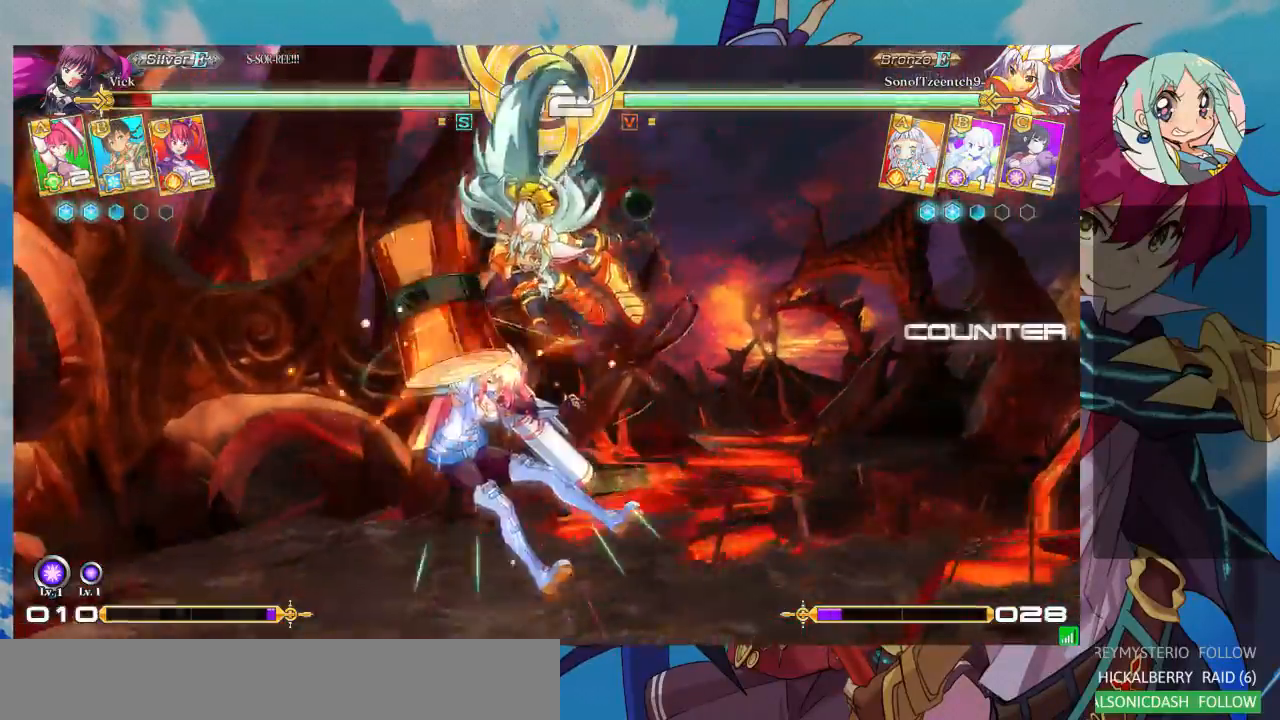
{"dt_ms": 500, "buttons": ["SQUARE"], "left_stick": "right", "events": [[67, "left_stick", "right"], [267, "SQUARE", "down"]]}
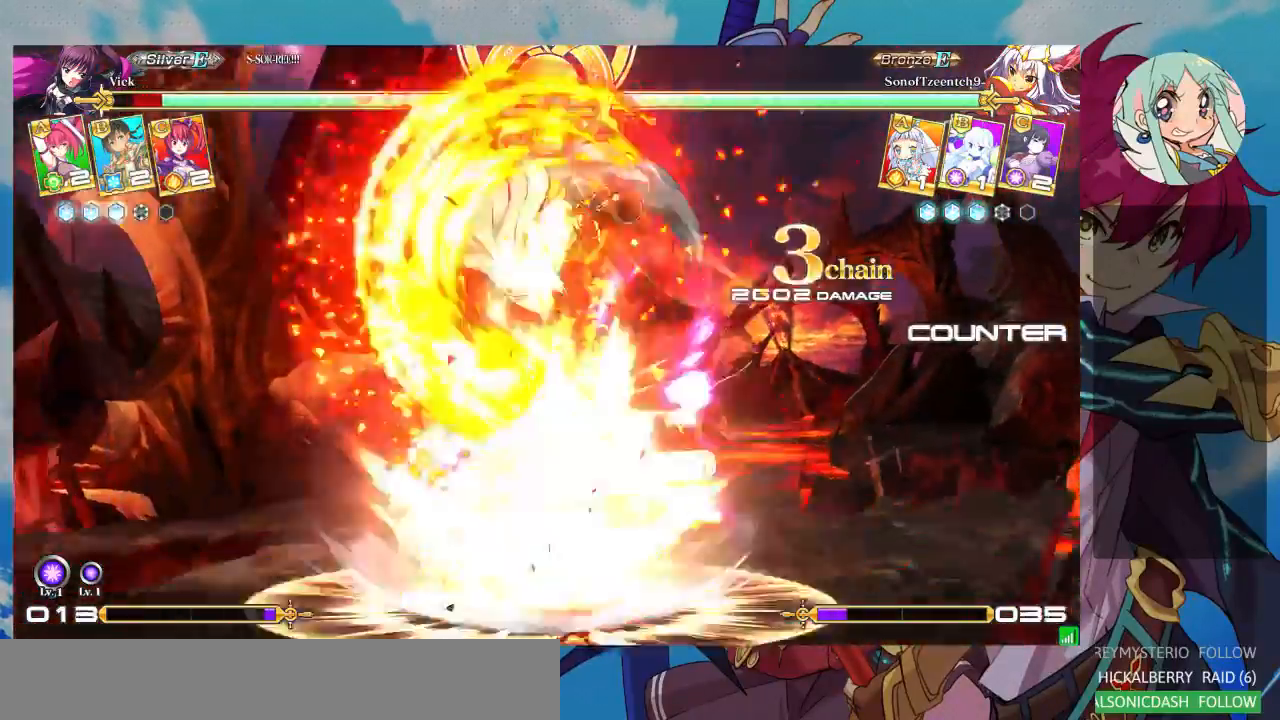
{"dt_ms": 500, "buttons": ["SQUARE"], "left_stick": "right", "events": []}
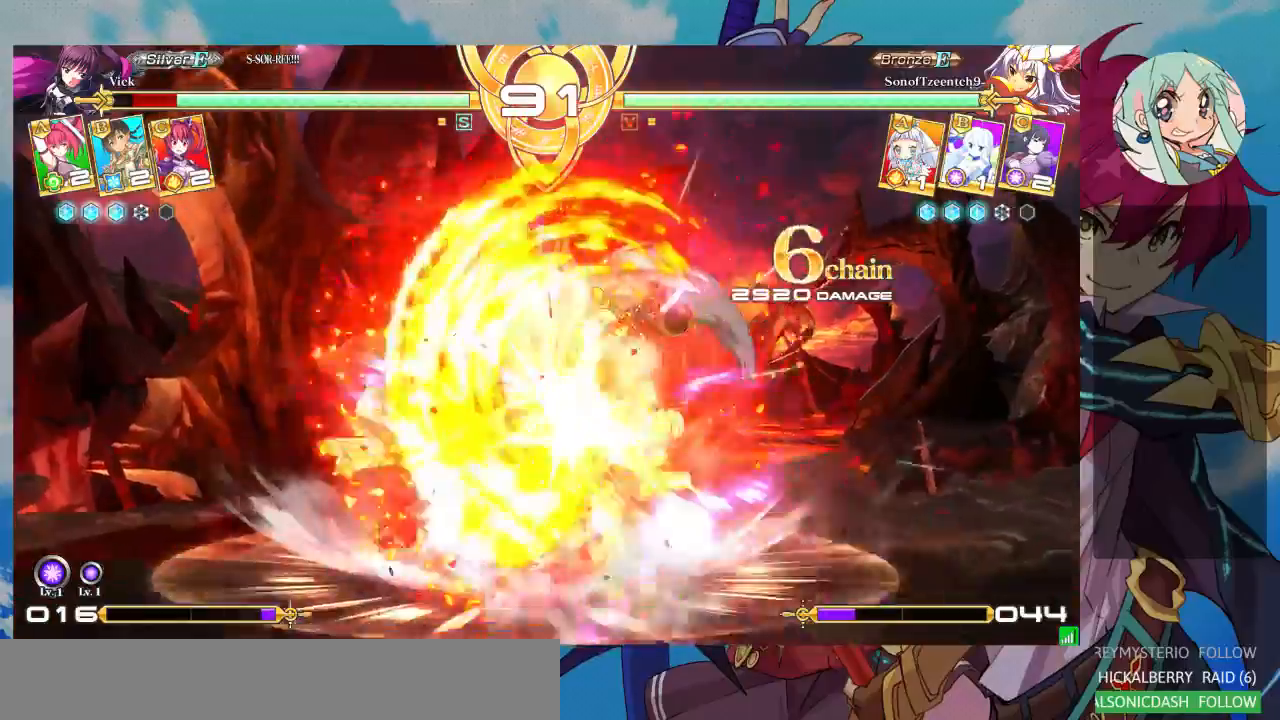
{"dt_ms": 500, "buttons": ["SQUARE"], "left_stick": "right", "events": []}
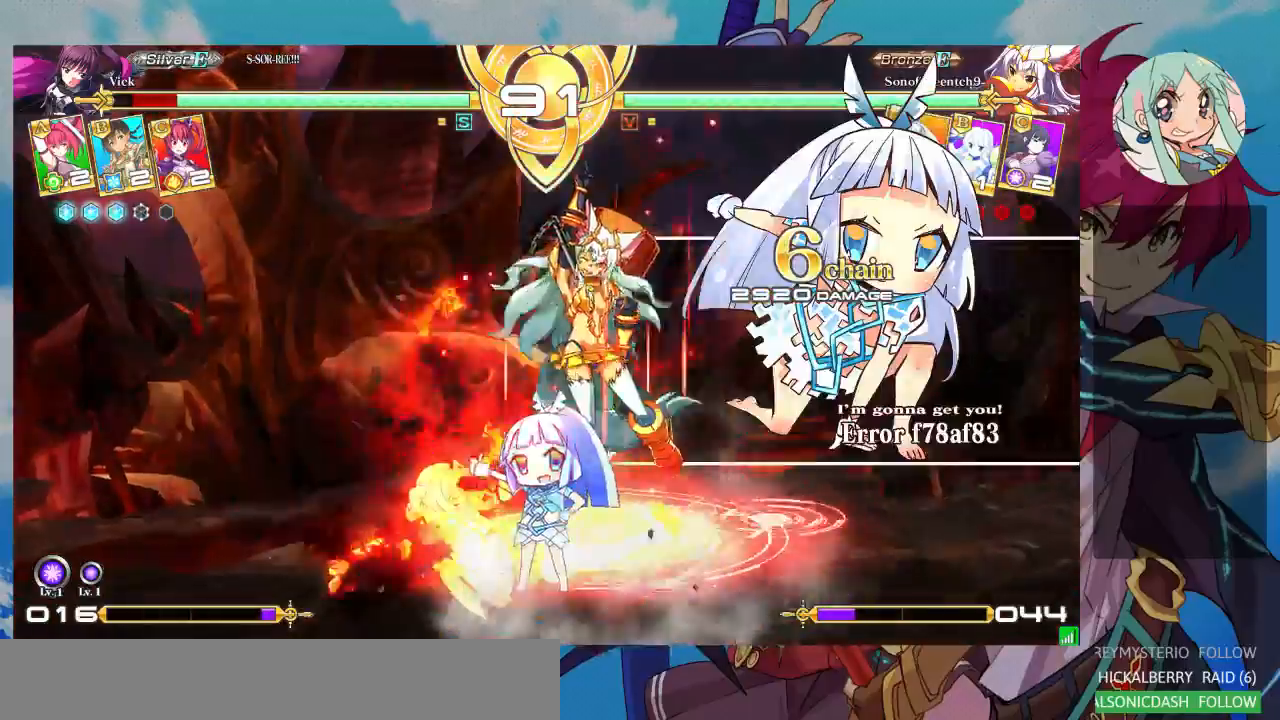
{"dt_ms": 500, "buttons": ["SQUARE"], "left_stick": "right", "events": []}
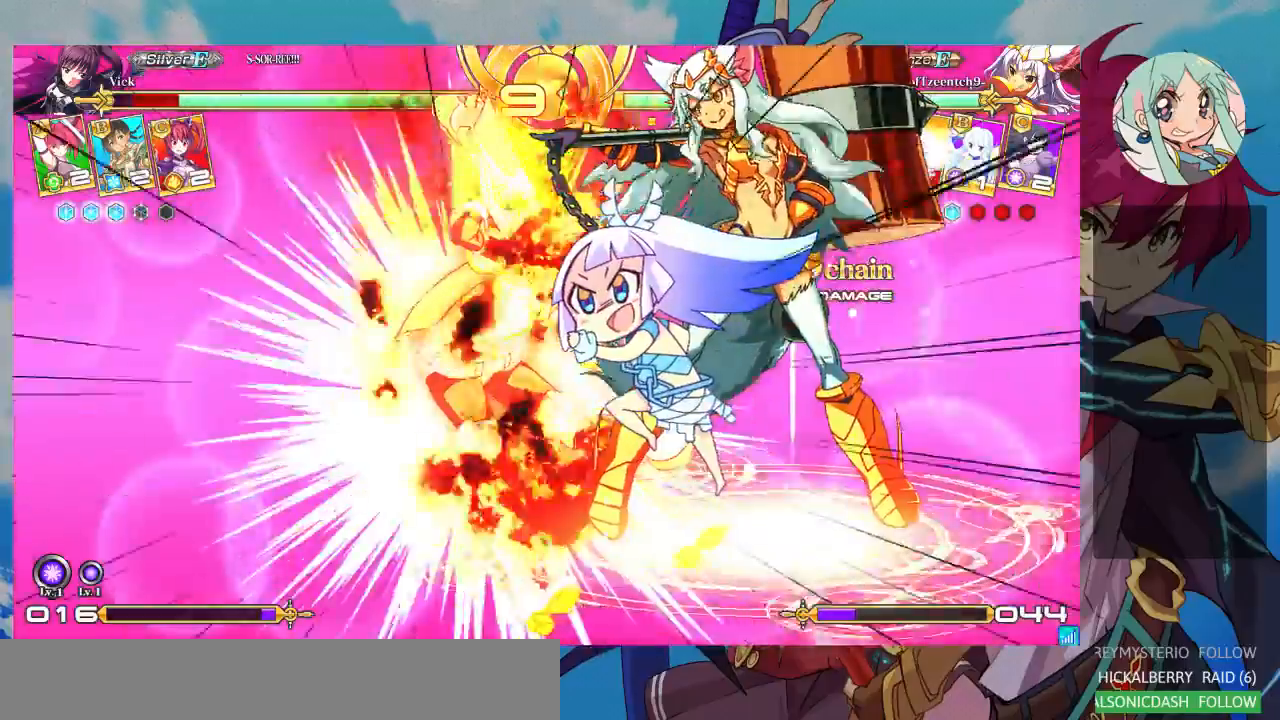
{"dt_ms": 500, "buttons": ["SQUARE"], "left_stick": "right", "events": []}
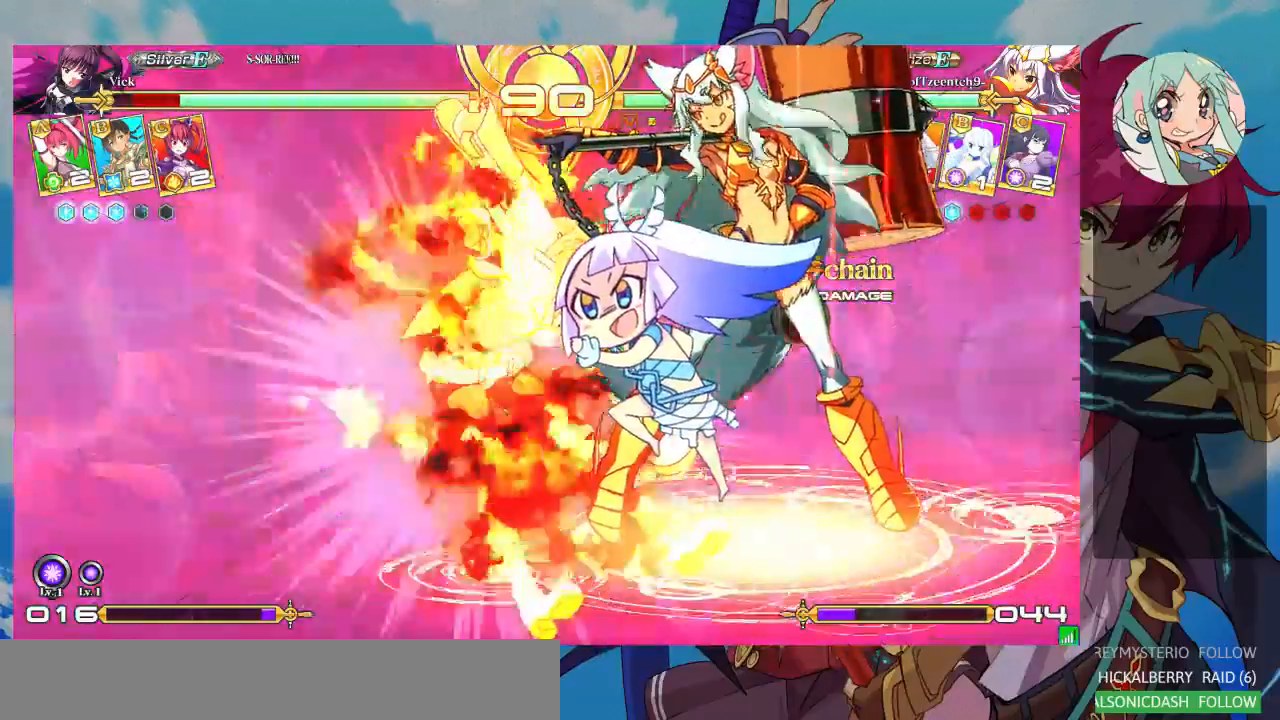
{"dt_ms": 500, "buttons": ["SQUARE"], "left_stick": "right", "events": []}
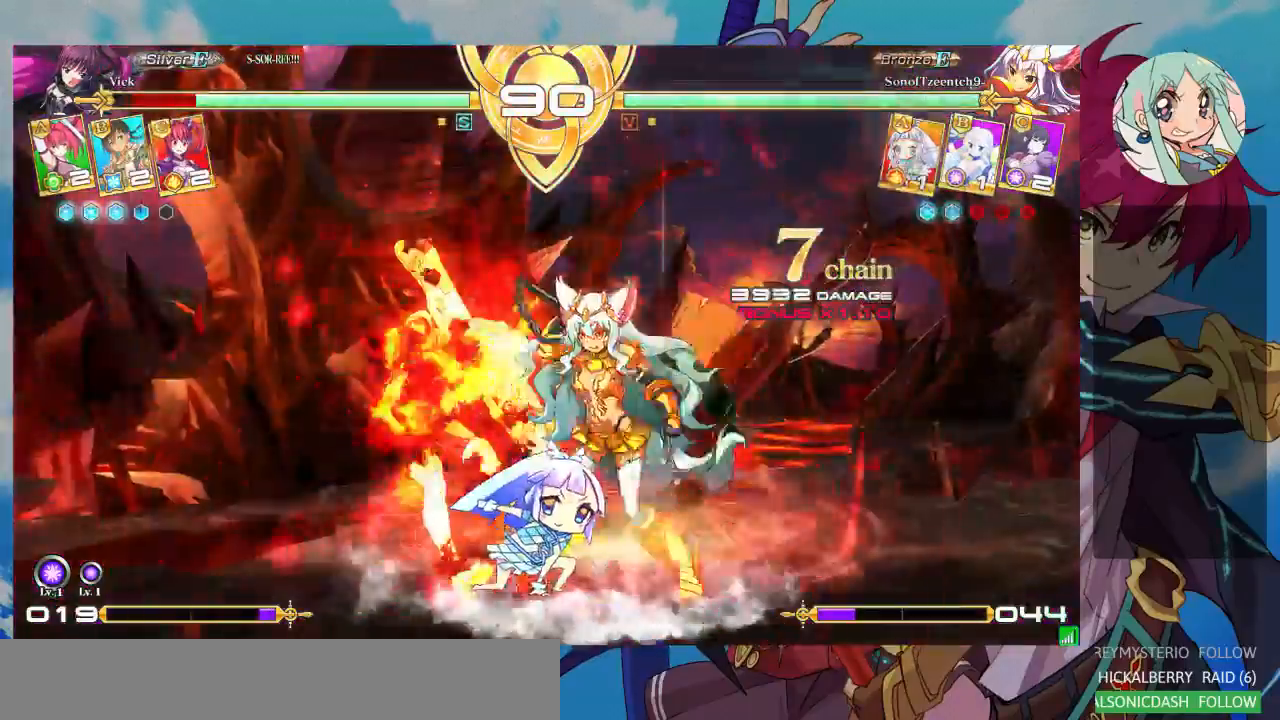
{"dt_ms": 500, "buttons": ["SQUARE"], "left_stick": "right", "events": []}
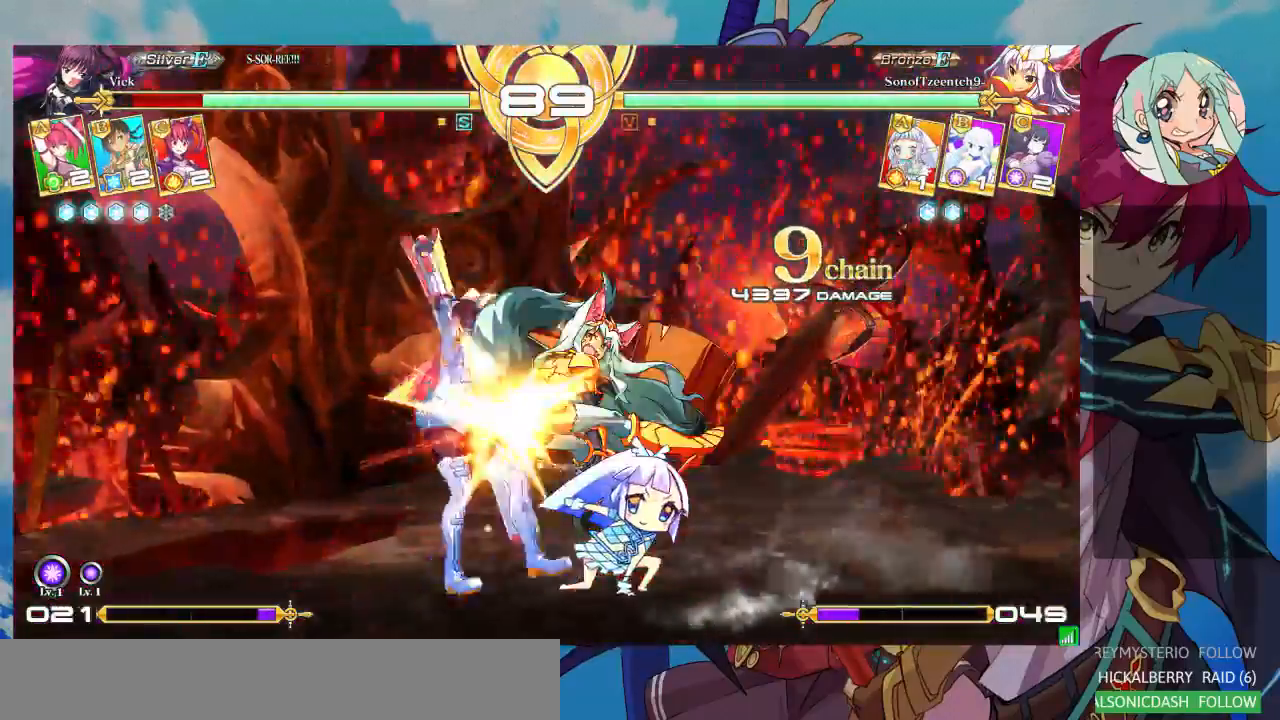
{"dt_ms": 500, "buttons": ["SQUARE"], "left_stick": "left", "events": [[167, "left_stick", "left"]]}